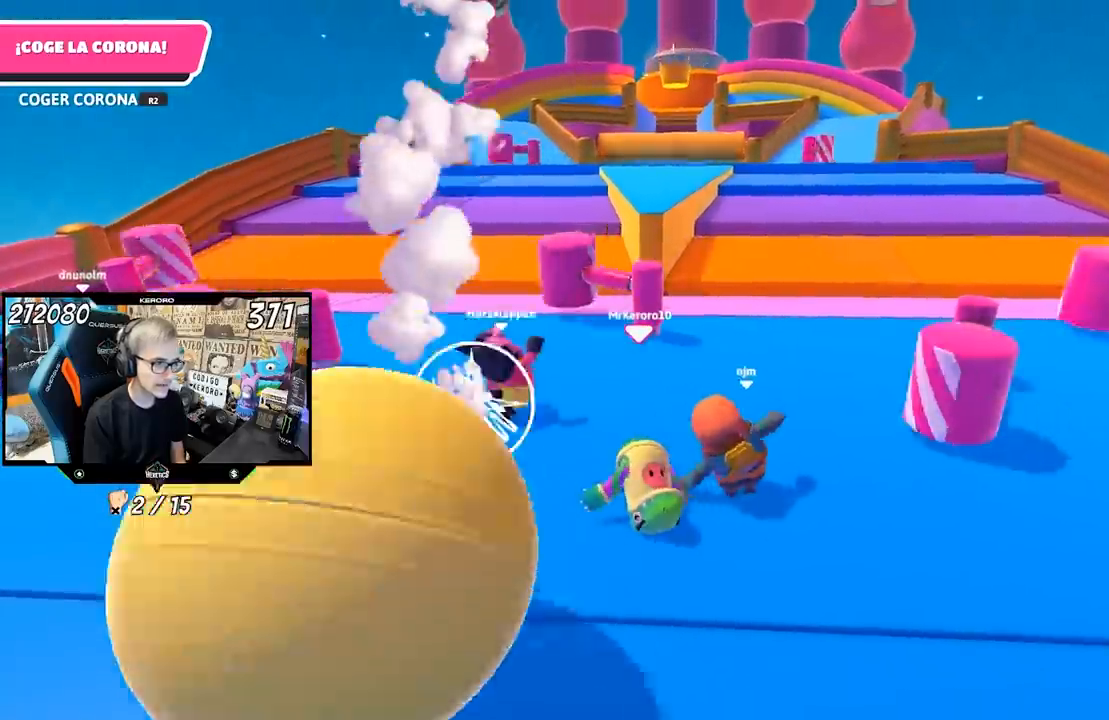
Gameplay with a controller (PlayStation layout); each line is a JSON object with the inputs held at the frame after it (dt_ms = milliseconds from this image to that frame). "events" lists button and stick changes between this image and that frame as [ms after this image, input, new state], when the widget could be followed in between.
{"dt_ms": 500, "buttons": [], "left_stick": "up-left", "right_stick": "center", "events": []}
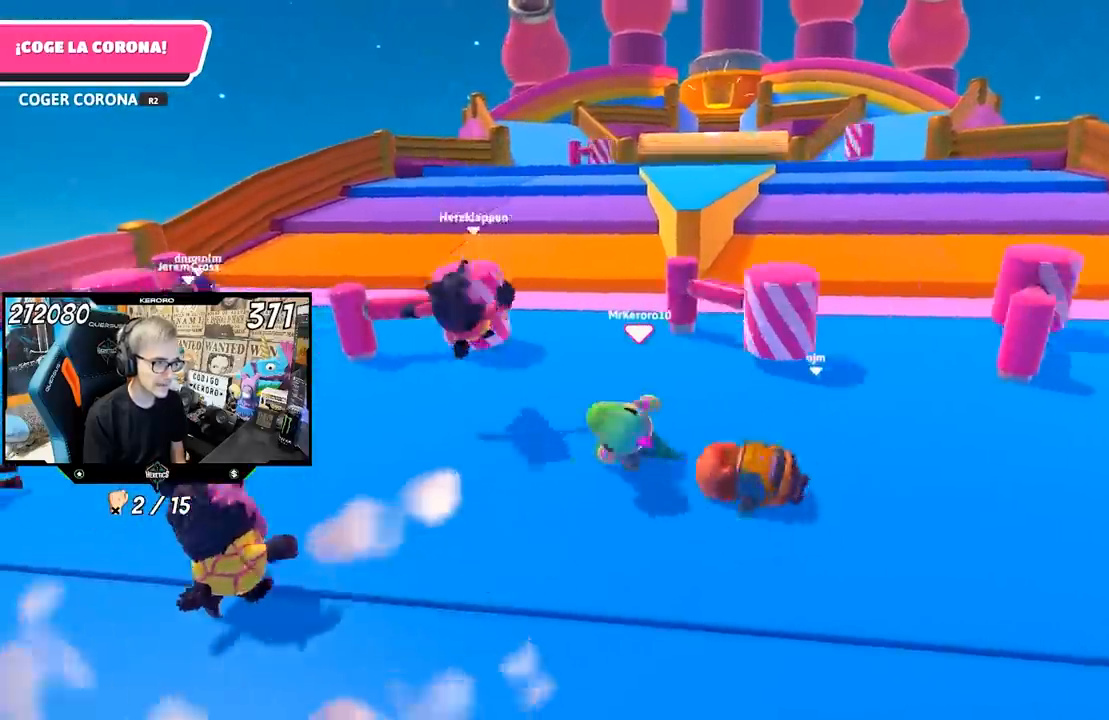
{"dt_ms": 500, "buttons": [], "left_stick": "up-left", "right_stick": "center", "events": []}
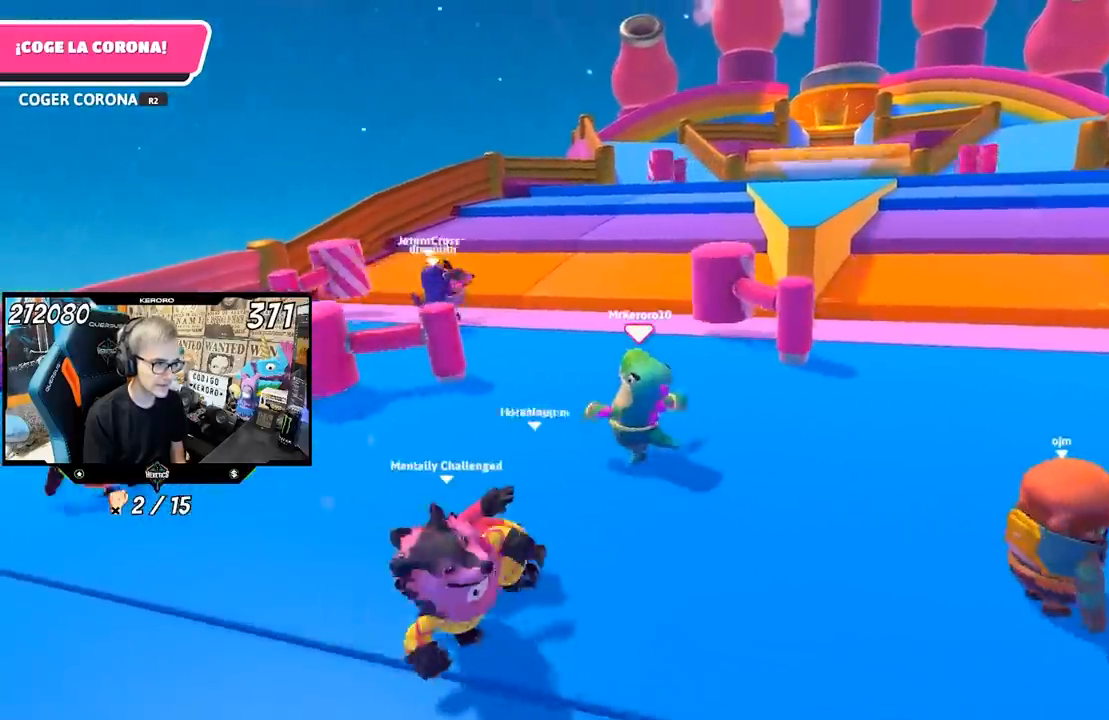
{"dt_ms": 500, "buttons": [], "left_stick": "up-right", "right_stick": "down-right", "events": [[67, "R1", "down"], [133, "R1", "up"], [150, "left_stick", "up-right"], [150, "right_stick", "down-right"]]}
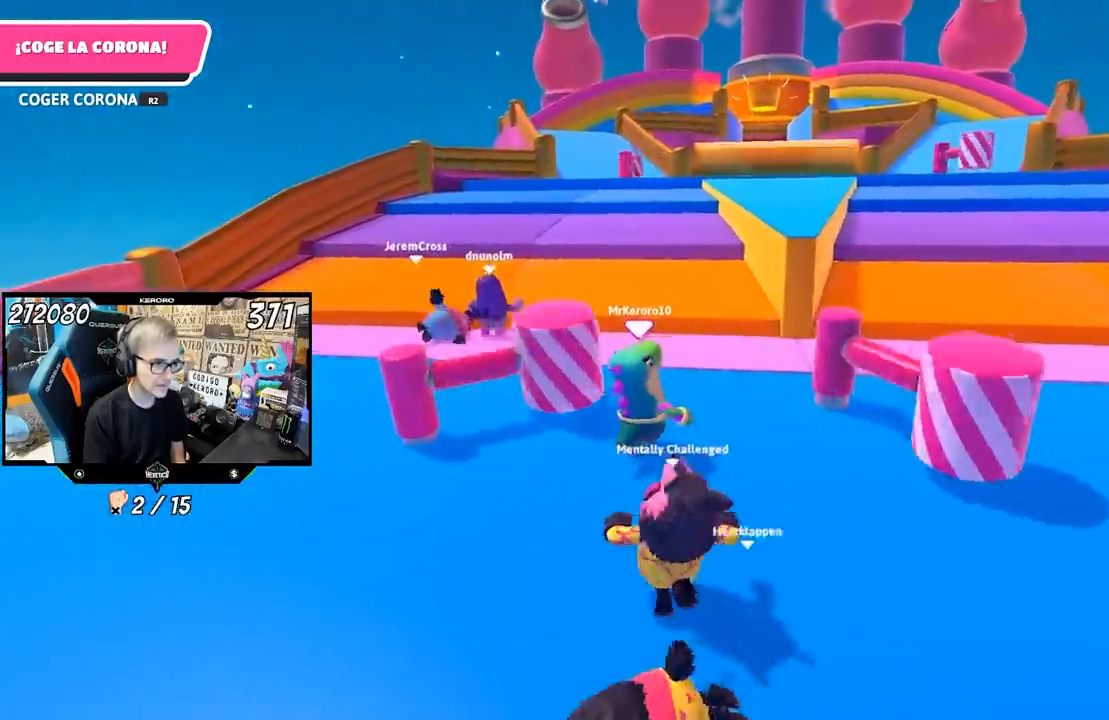
{"dt_ms": 500, "buttons": [], "left_stick": "up", "right_stick": "center", "events": [[17, "left_stick", "up"], [100, "right_stick", "down-left"], [150, "left_stick", "up-left"], [267, "right_stick", "center"], [433, "left_stick", "up"]]}
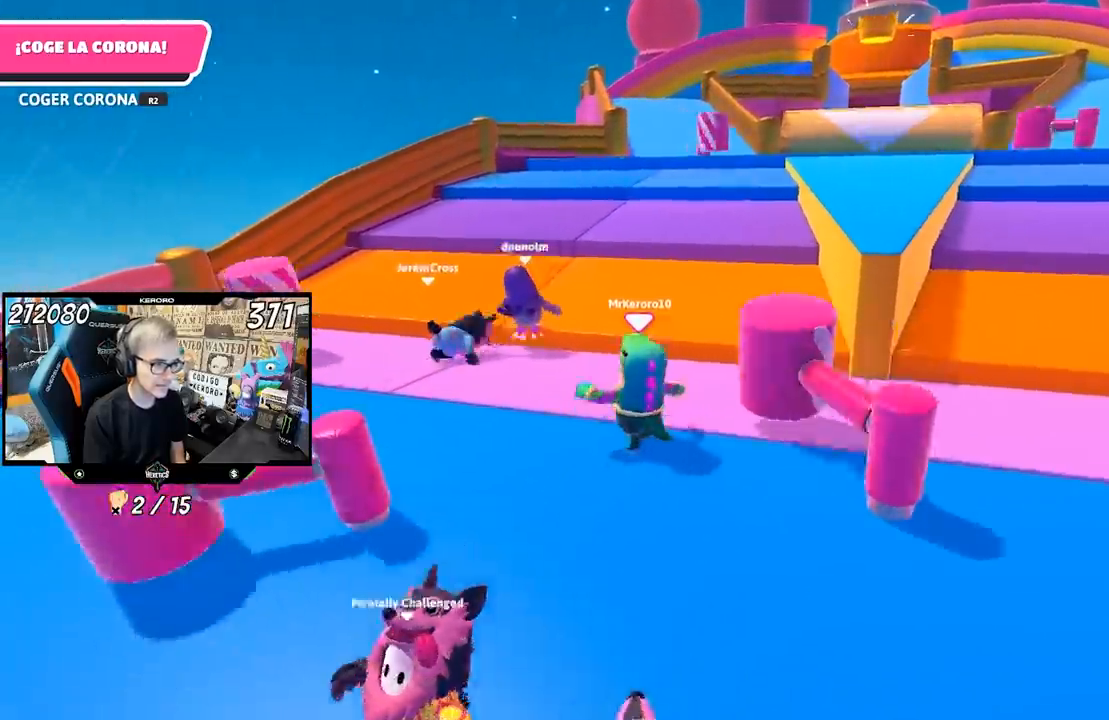
{"dt_ms": 500, "buttons": [], "left_stick": "up", "right_stick": "center", "events": []}
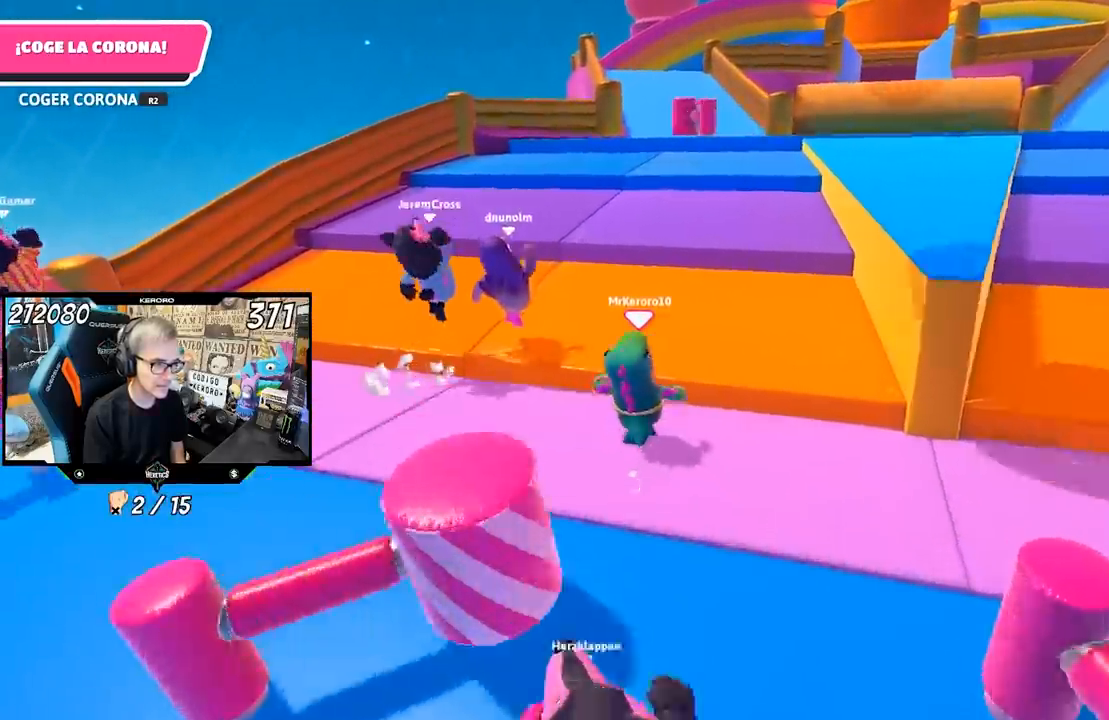
{"dt_ms": 500, "buttons": [], "left_stick": "up", "right_stick": "down"}
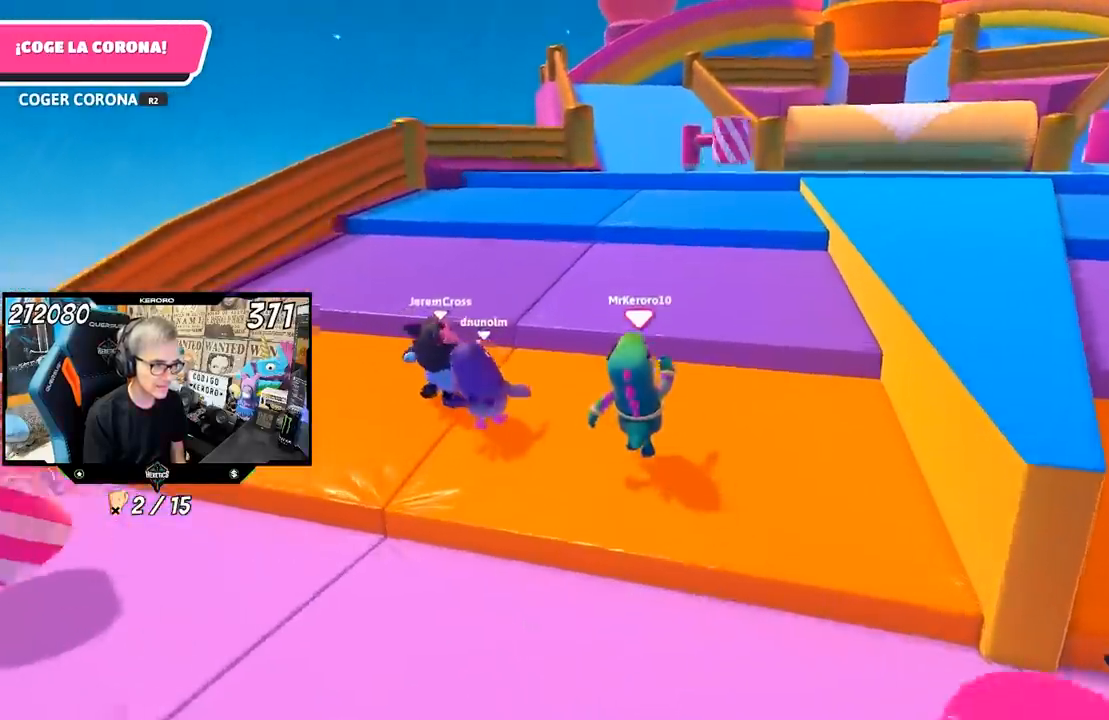
{"dt_ms": 1000, "buttons": [], "left_stick": "up", "right_stick": "center"}
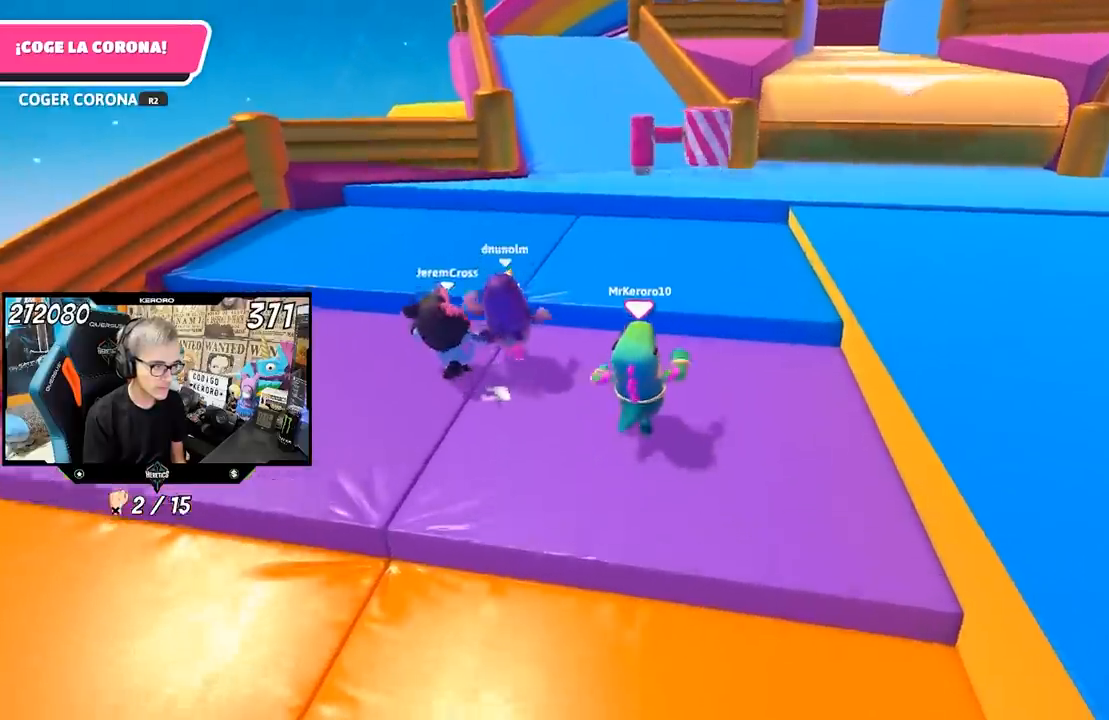
{"dt_ms": 500, "buttons": [], "left_stick": "up", "right_stick": "center", "events": [[200, "CROSS", "down"], [317, "CROSS", "up"]]}
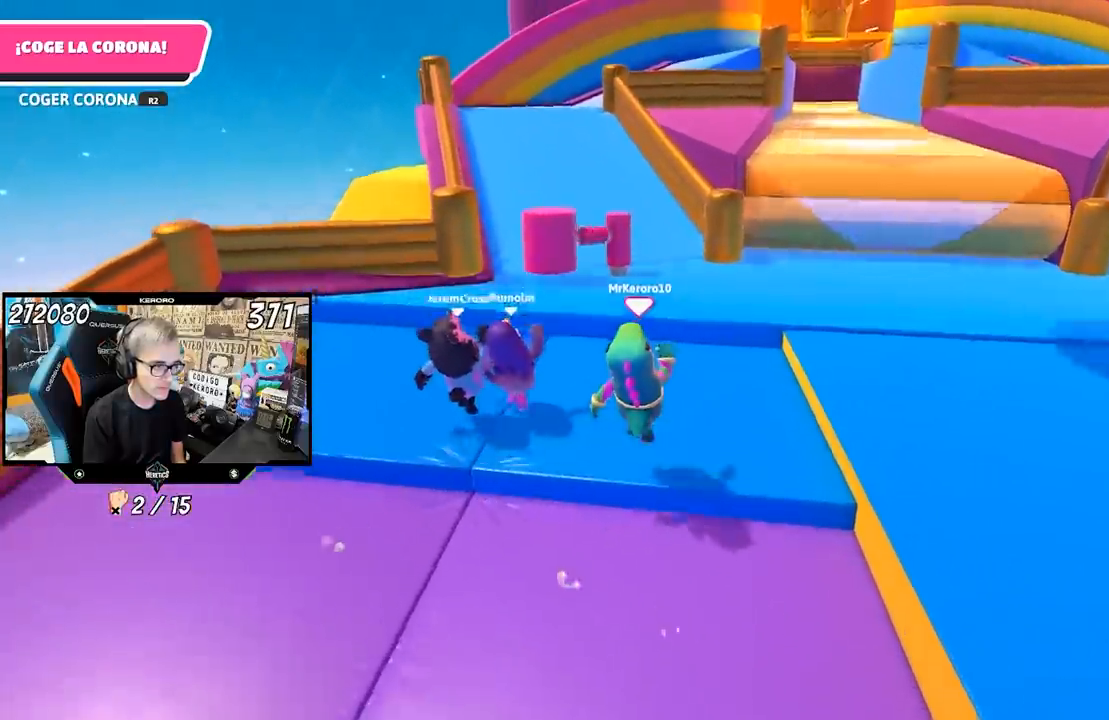
{"dt_ms": 500, "buttons": ["CROSS"], "left_stick": "up-right", "right_stick": "center", "events": [[50, "right_stick", "down-left"], [217, "right_stick", "center"], [417, "CROSS", "down"], [483, "left_stick", "up-right"]]}
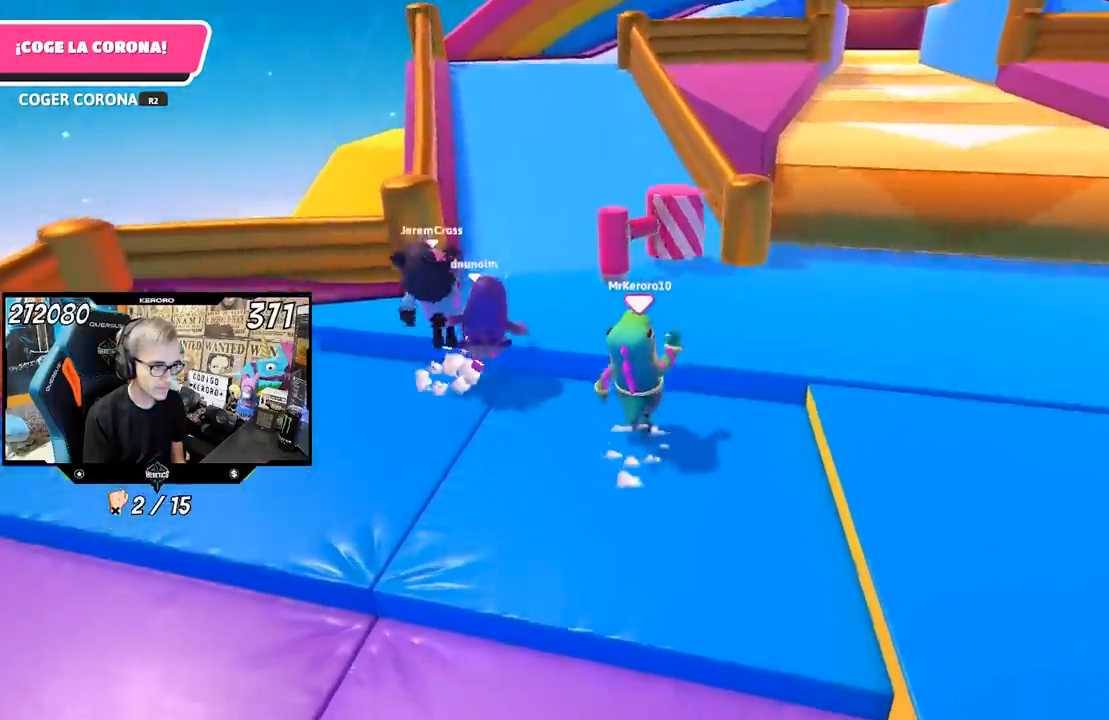
{"dt_ms": 500, "buttons": [], "left_stick": "up-right", "right_stick": "center", "events": [[50, "CROSS", "up"]]}
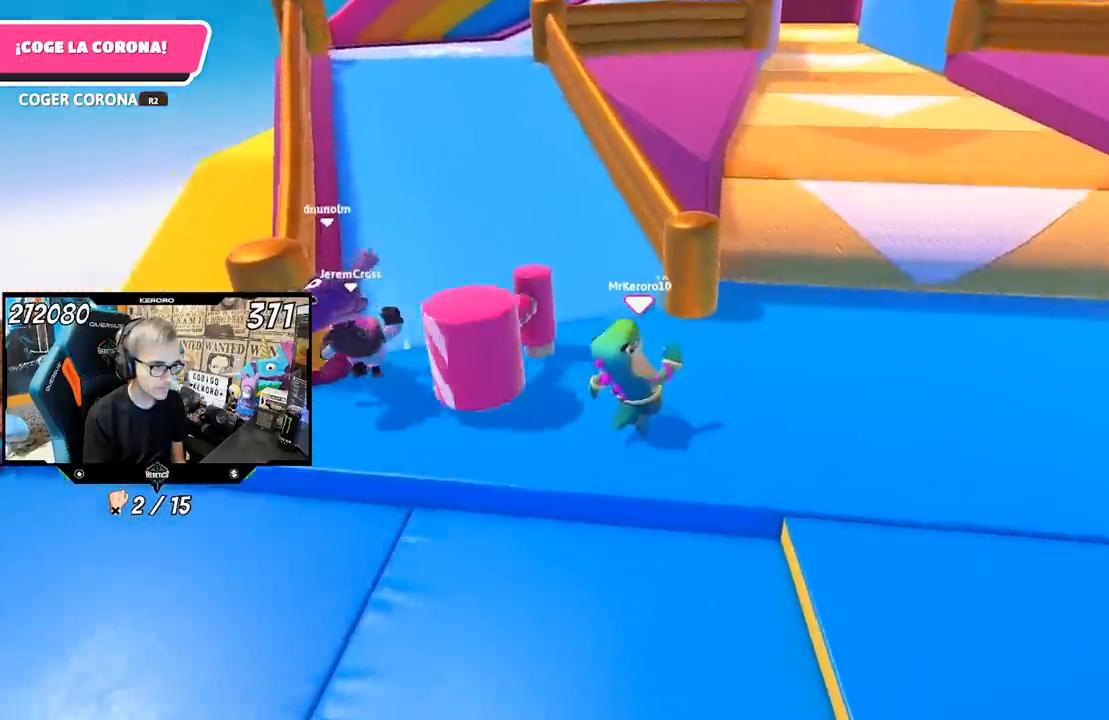
{"dt_ms": 500, "buttons": [], "left_stick": "left", "right_stick": "down-left", "events": [[17, "left_stick", "up"], [167, "left_stick", "up-left"], [250, "right_stick", "down-left"], [383, "left_stick", "left"]]}
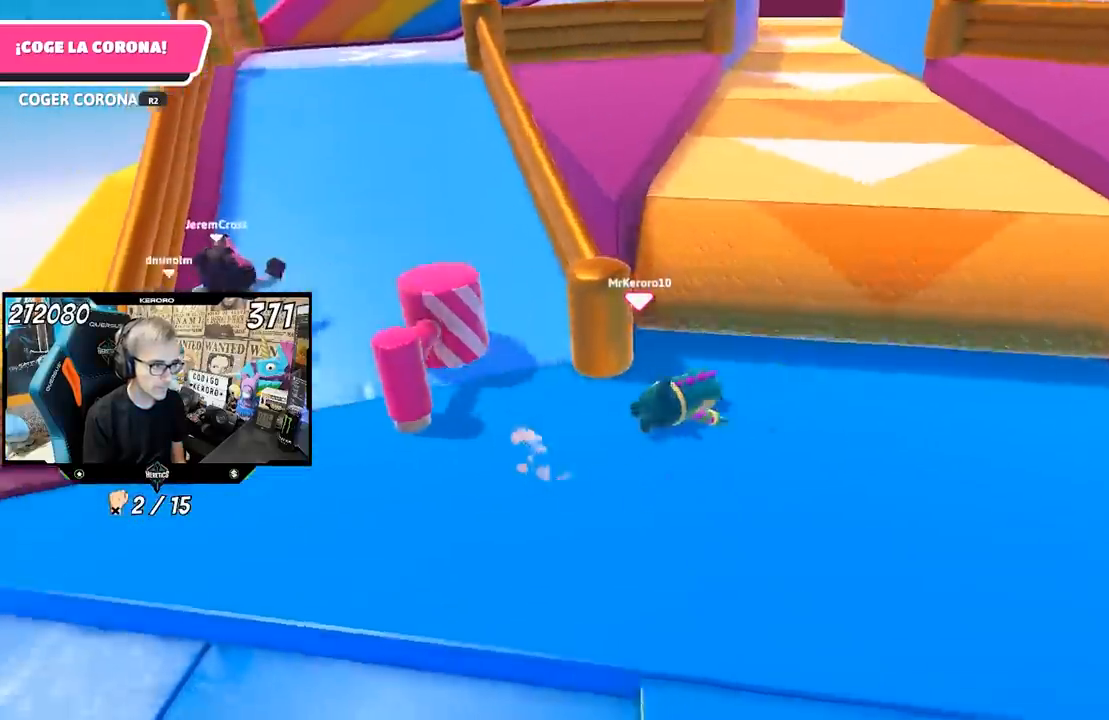
{"dt_ms": 500, "buttons": [], "left_stick": "up-left", "right_stick": "center", "events": [[83, "right_stick", "center"], [283, "left_stick", "up-left"]]}
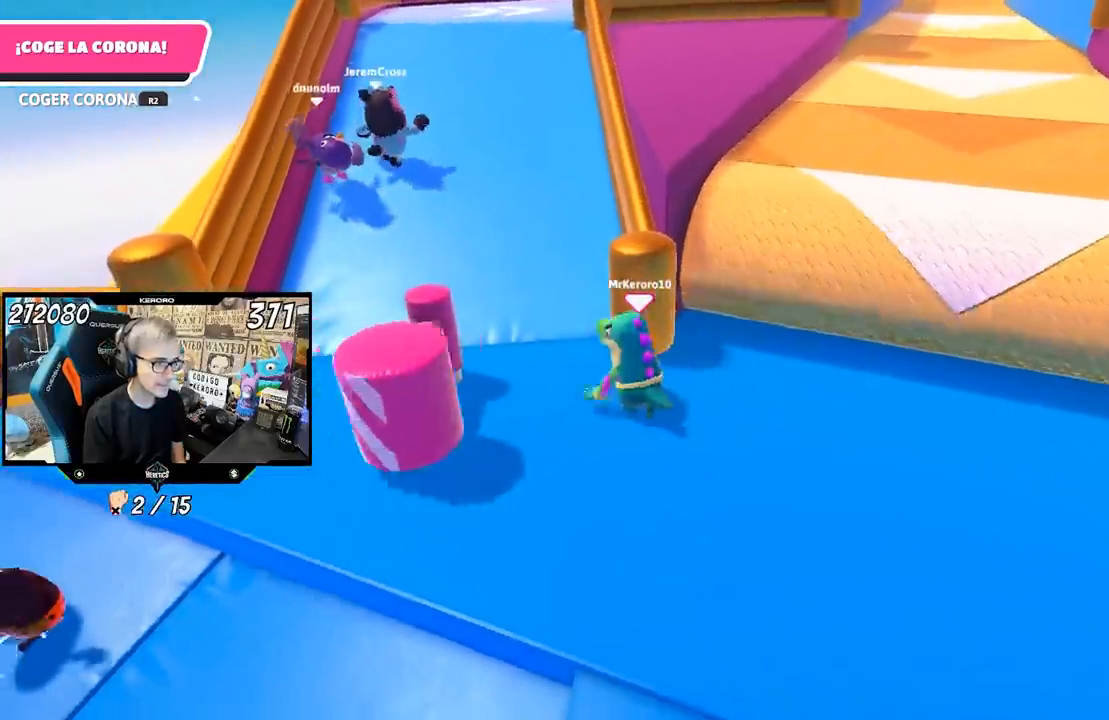
{"dt_ms": 500, "buttons": [], "left_stick": "up-left", "right_stick": "center", "events": []}
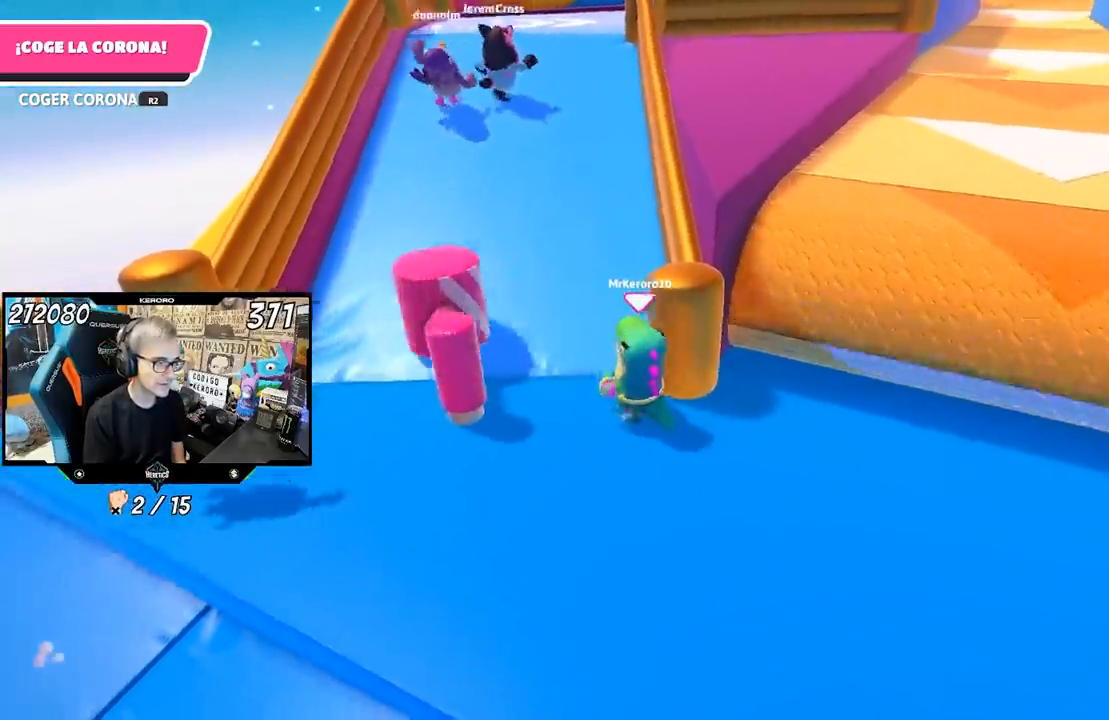
{"dt_ms": 500, "buttons": [], "left_stick": "up", "right_stick": "up", "events": [[100, "left_stick", "up"], [150, "right_stick", "up"]]}
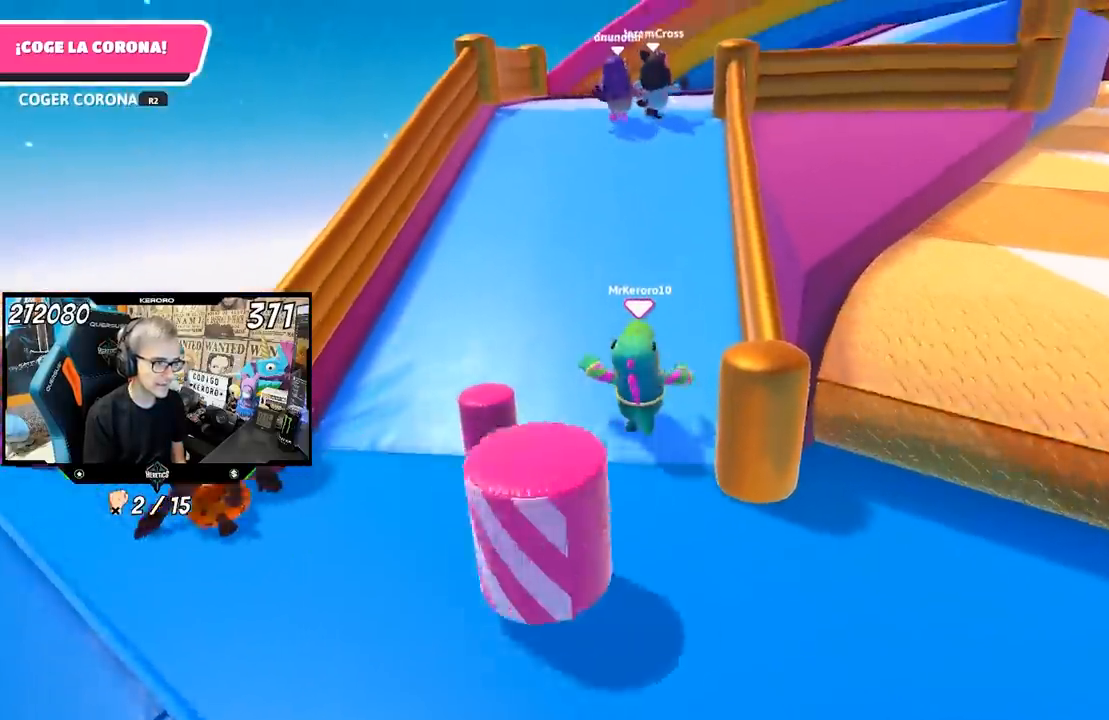
{"dt_ms": 500, "buttons": [], "left_stick": "up", "right_stick": "center", "events": [[17, "right_stick", "center"], [150, "right_stick", "up-right"], [283, "right_stick", "center"]]}
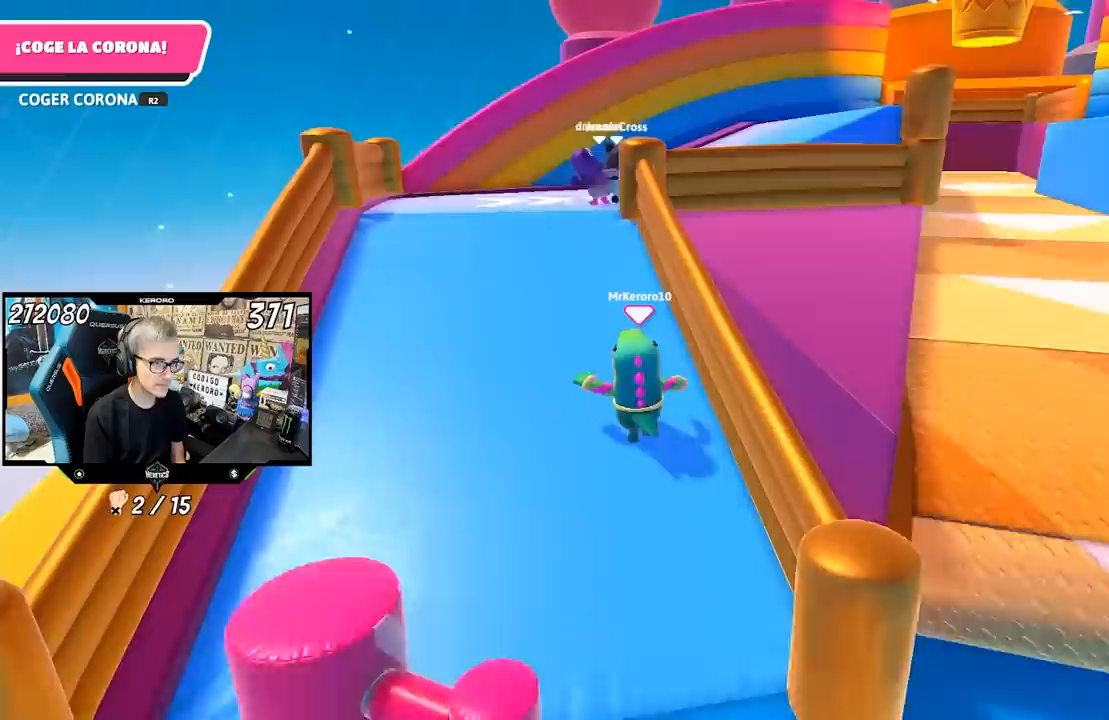
{"dt_ms": 500, "buttons": [], "left_stick": "up", "right_stick": "center", "events": []}
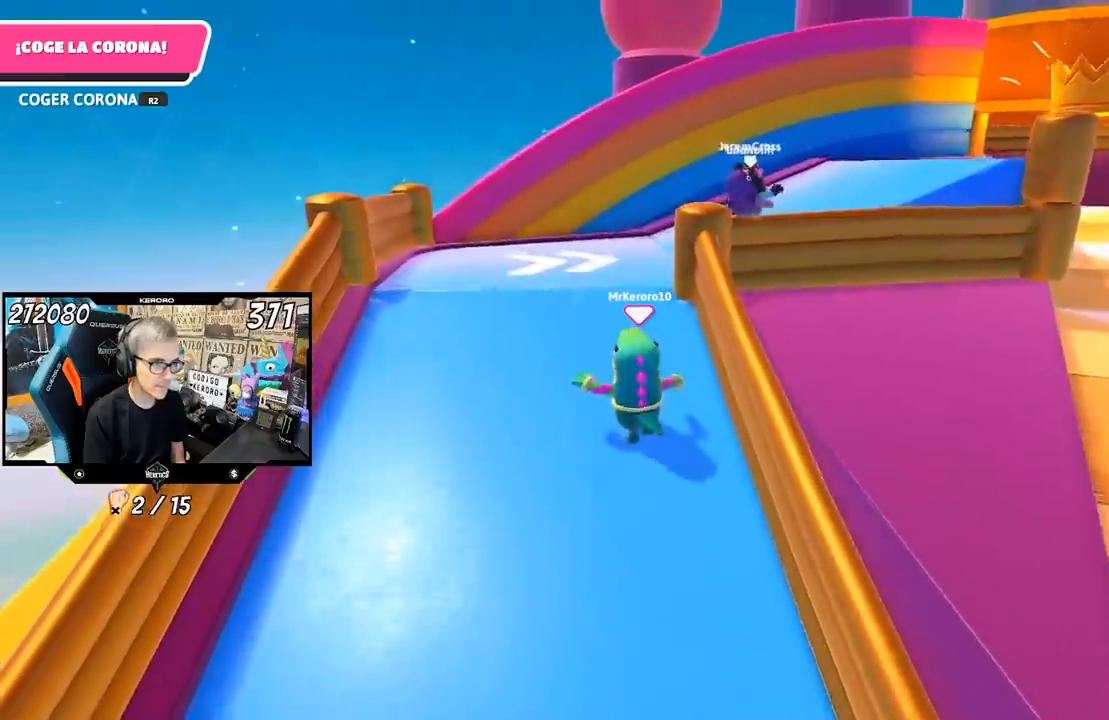
{"dt_ms": 500, "buttons": ["L1"], "left_stick": "up", "right_stick": "center", "events": [[283, "L1", "down"]]}
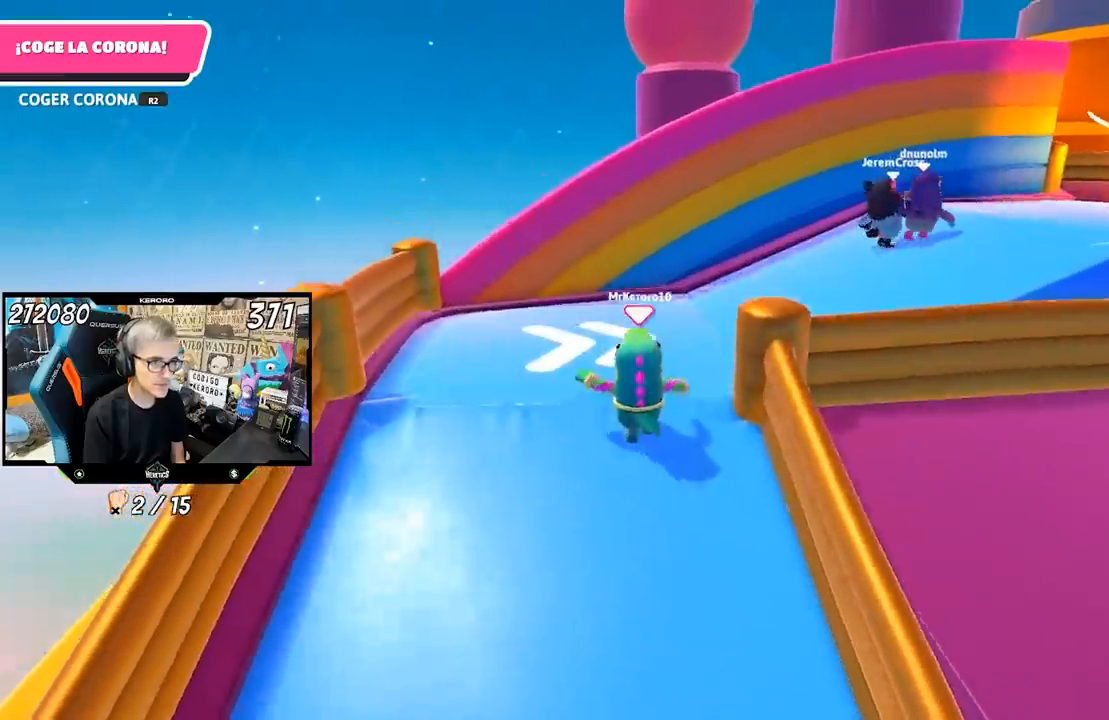
{"dt_ms": 500, "buttons": [], "left_stick": "up-right", "right_stick": "center", "events": [[117, "L1", "up"], [217, "left_stick", "up-right"]]}
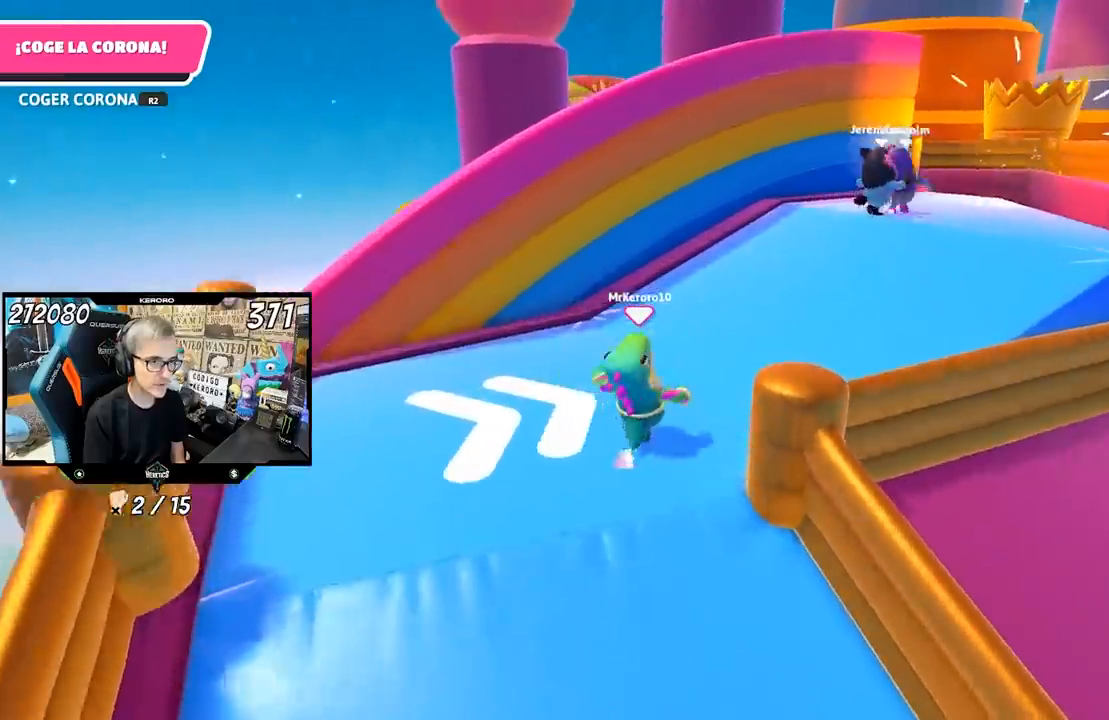
{"dt_ms": 500, "buttons": [], "left_stick": "up-right", "right_stick": "right", "events": [[250, "right_stick", "right"]]}
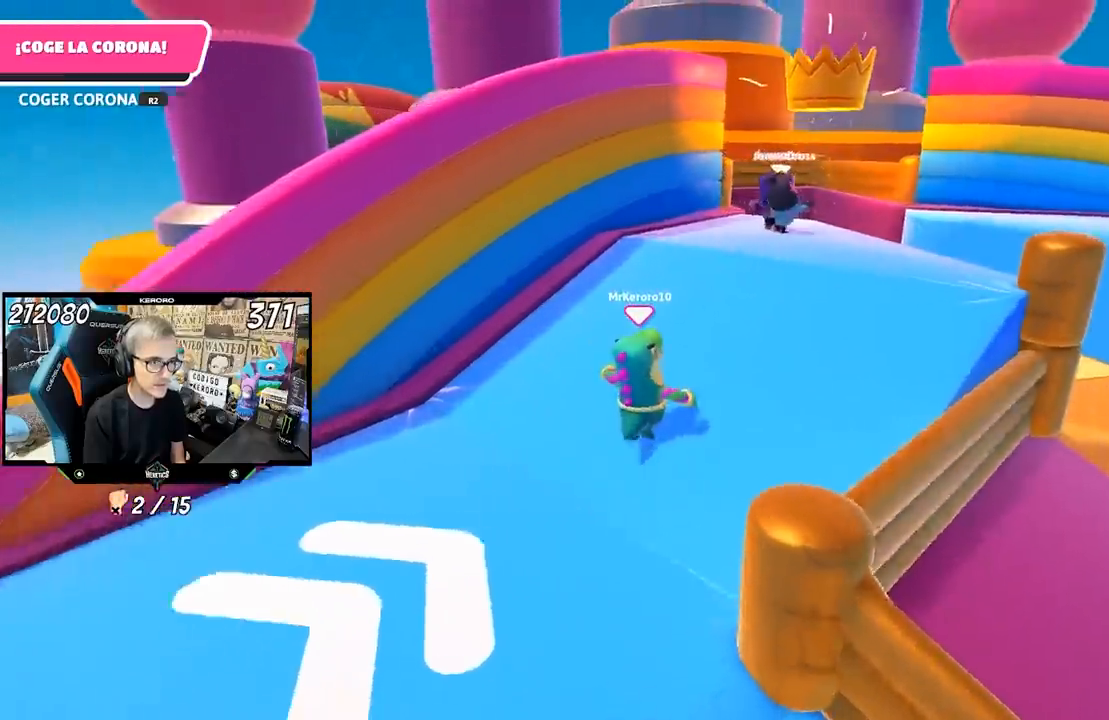
{"dt_ms": 500, "buttons": ["R1"], "left_stick": "up", "right_stick": "down-right", "events": [[233, "R1", "down"], [267, "right_stick", "down-right"], [300, "left_stick", "up"]]}
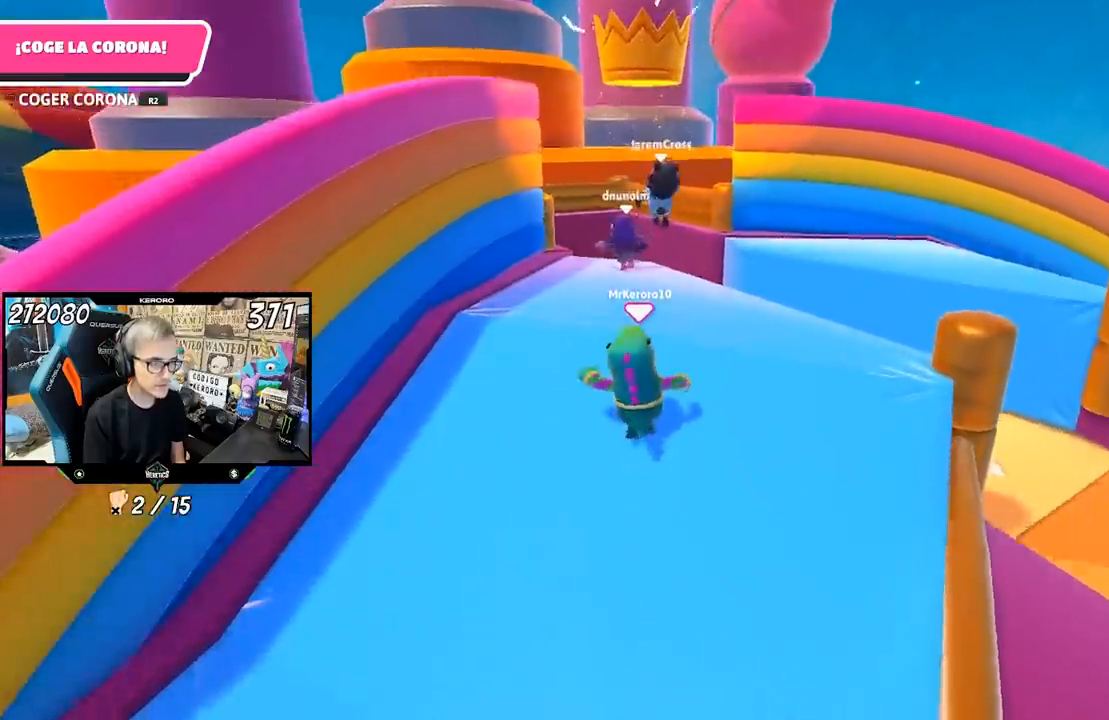
{"dt_ms": 500, "buttons": [], "left_stick": "up", "right_stick": "center", "events": [[200, "right_stick", "center"], [233, "R1", "up"]]}
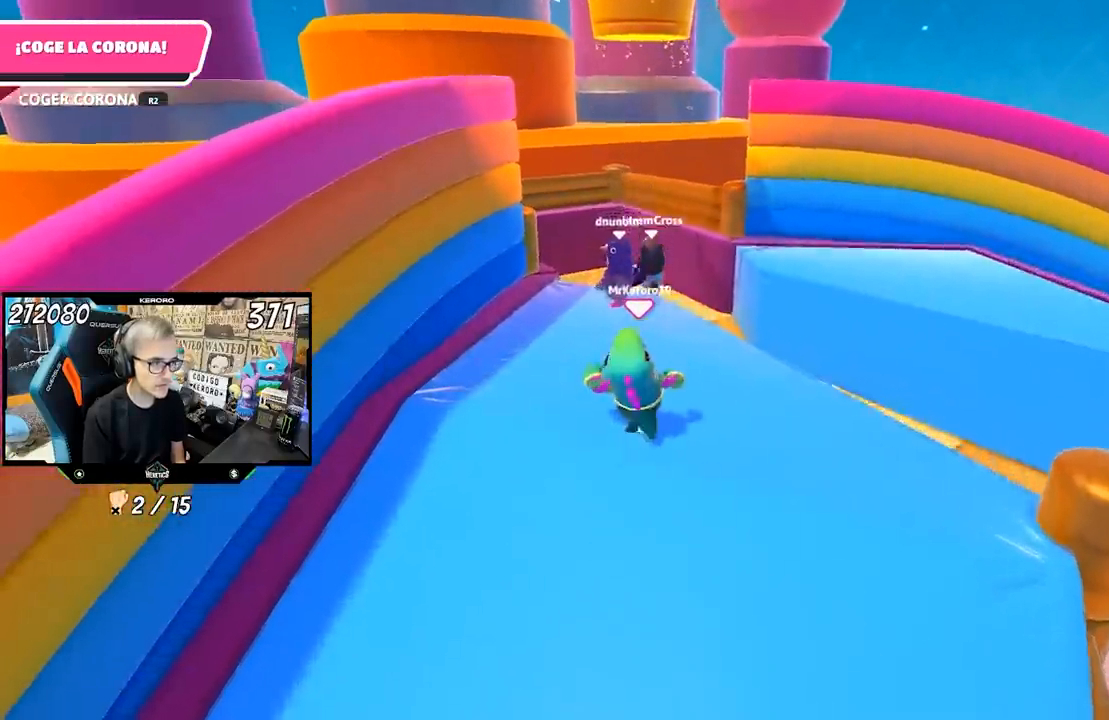
{"dt_ms": 500, "buttons": [], "left_stick": "up", "right_stick": "up-left", "events": [[500, "right_stick", "up-left"]]}
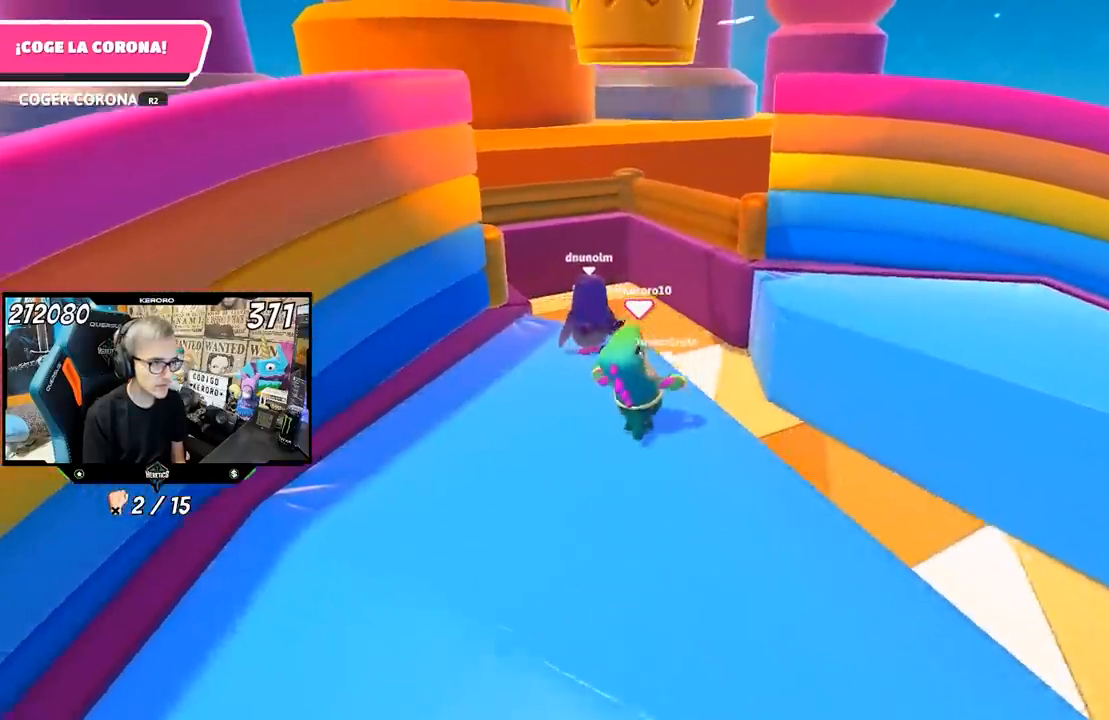
{"dt_ms": 500, "buttons": [], "left_stick": "up-left", "right_stick": "center", "events": [[183, "right_stick", "center"], [367, "CROSS", "down"], [467, "CROSS", "up"], [483, "left_stick", "up-left"]]}
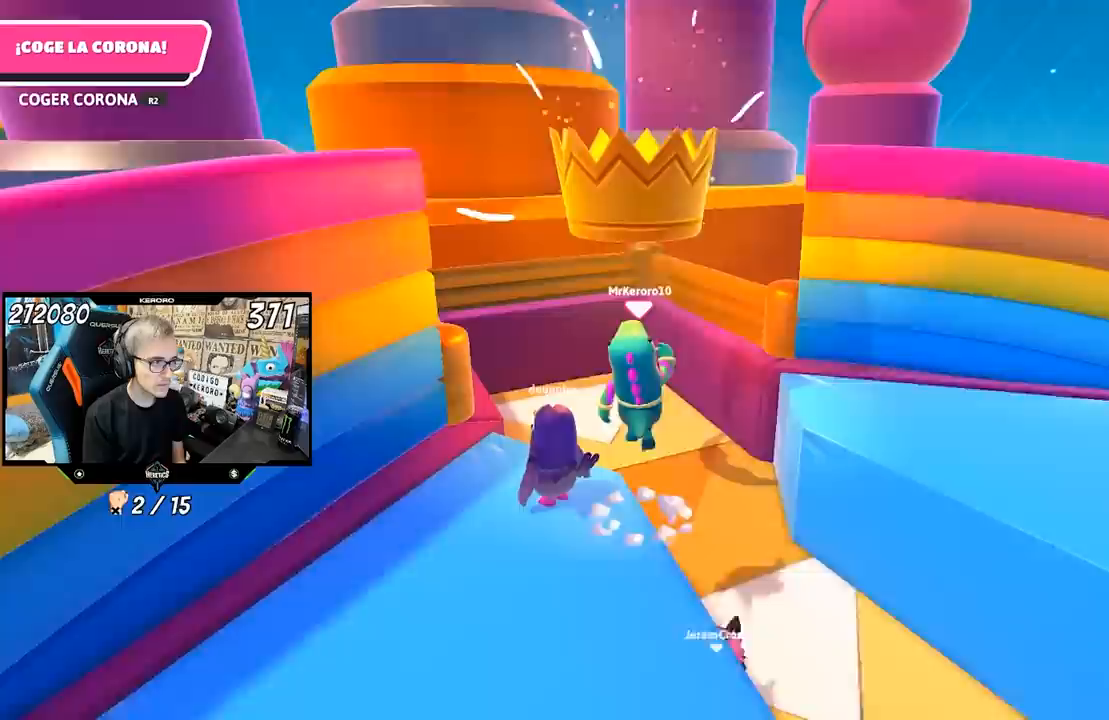
{"dt_ms": 500, "buttons": ["R2"], "left_stick": "up", "right_stick": "center", "events": [[83, "right_stick", "up"], [133, "R2", "down"], [133, "left_stick", "up"], [183, "right_stick", "center"], [317, "R2", "up"], [383, "R2", "down"]]}
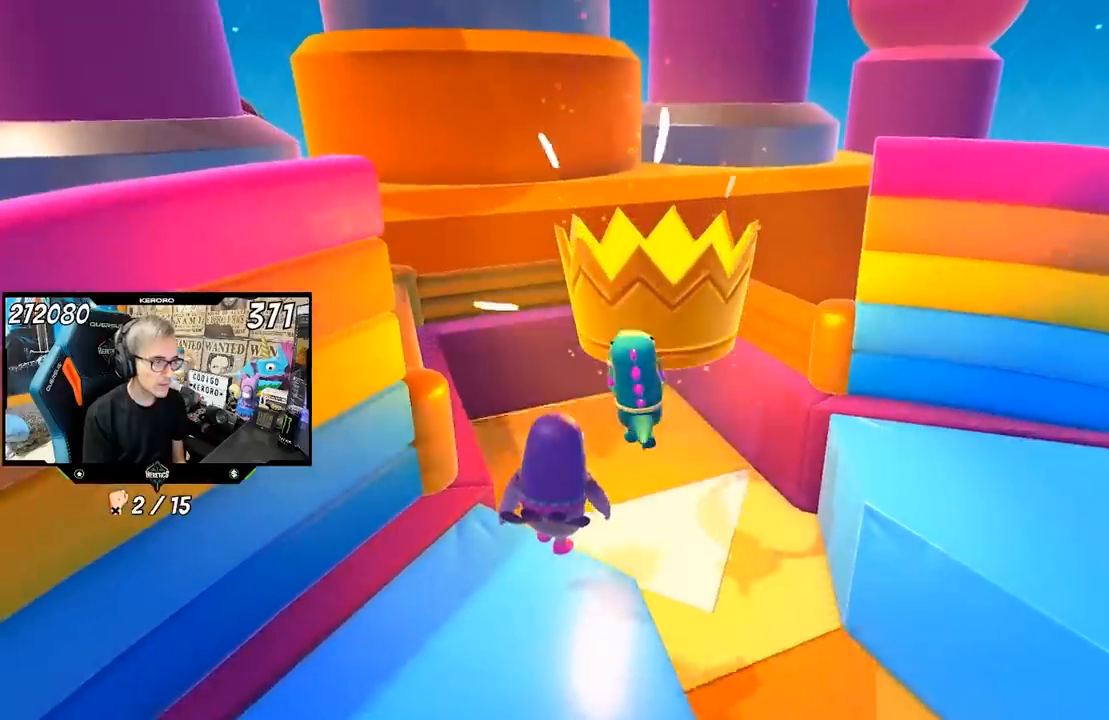
{"dt_ms": 500, "buttons": [], "left_stick": "center", "right_stick": "center", "events": [[50, "R2", "up"], [83, "R2", "down"], [133, "right_stick", "up"], [183, "right_stick", "center"], [217, "R1", "down"], [217, "R2", "up"], [300, "R1", "up"], [317, "left_stick", "center"]]}
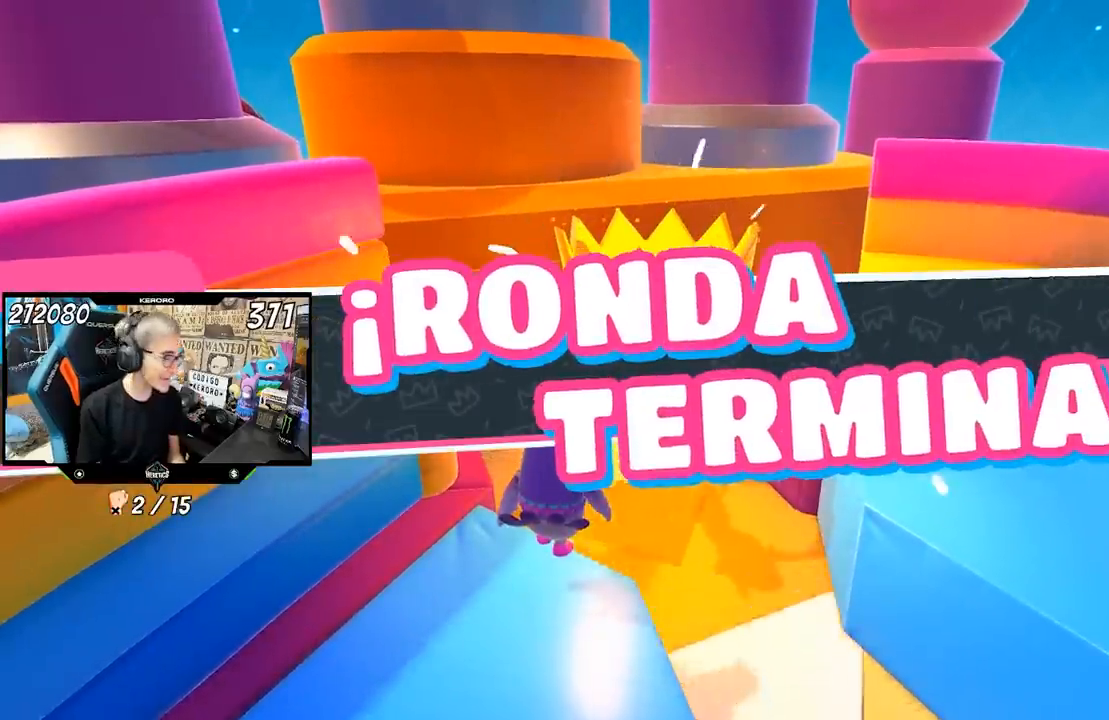
{"dt_ms": 500, "buttons": [], "left_stick": "center", "right_stick": "center", "events": []}
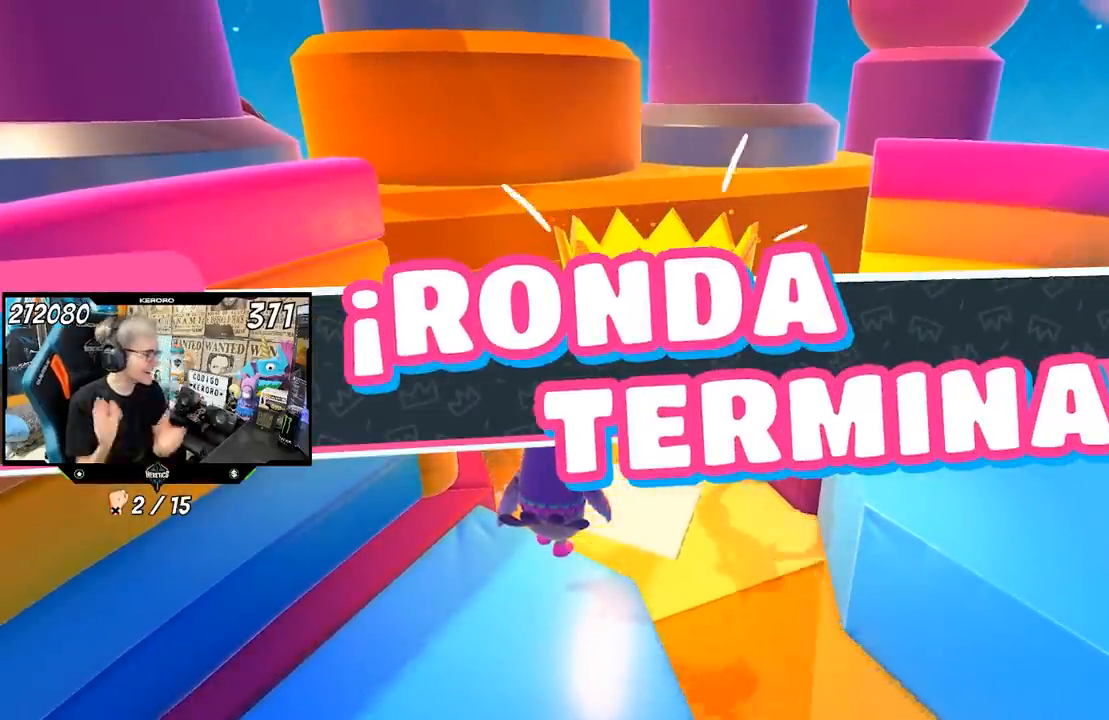
{"dt_ms": 500, "buttons": [], "left_stick": "center", "right_stick": "center", "events": []}
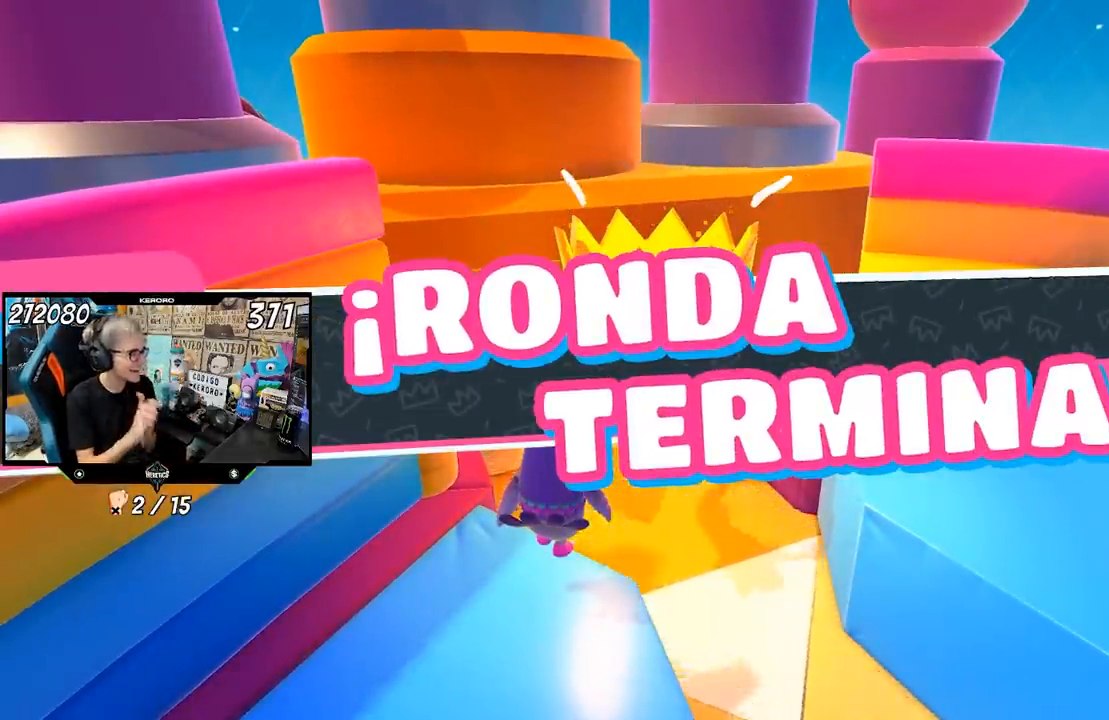
{"dt_ms": 500, "buttons": ["R1"], "left_stick": "center", "right_stick": "center", "events": [[417, "R1", "down"]]}
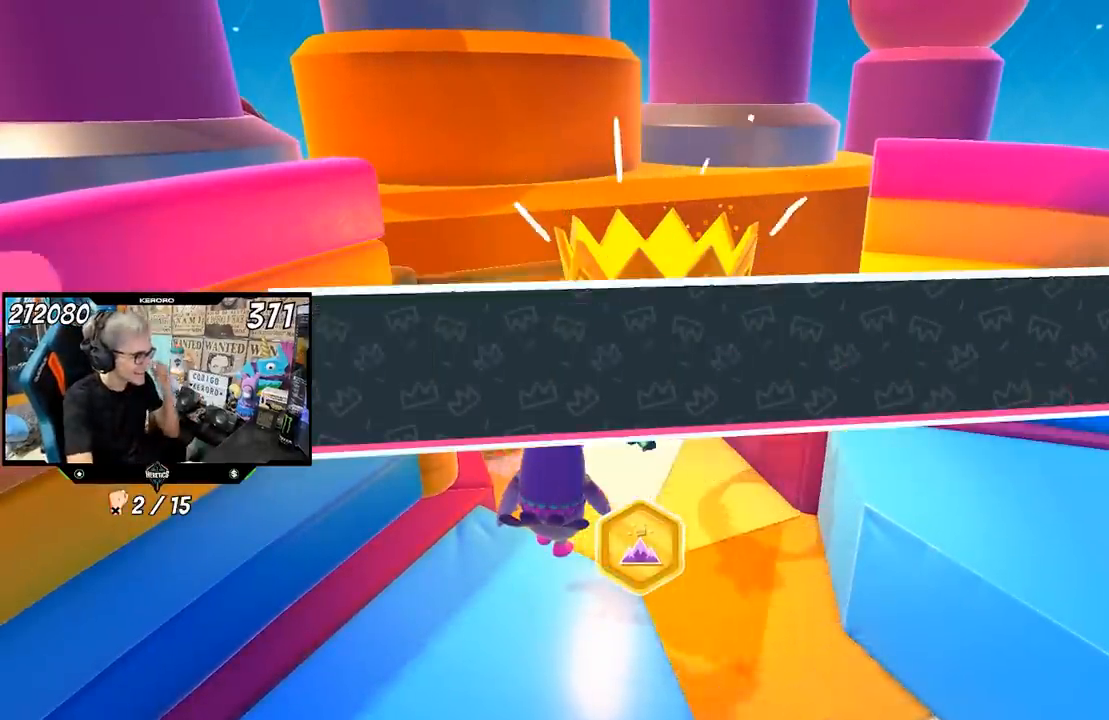
{"dt_ms": 500, "buttons": [], "left_stick": "center", "right_stick": "center", "events": [[50, "R1", "up"]]}